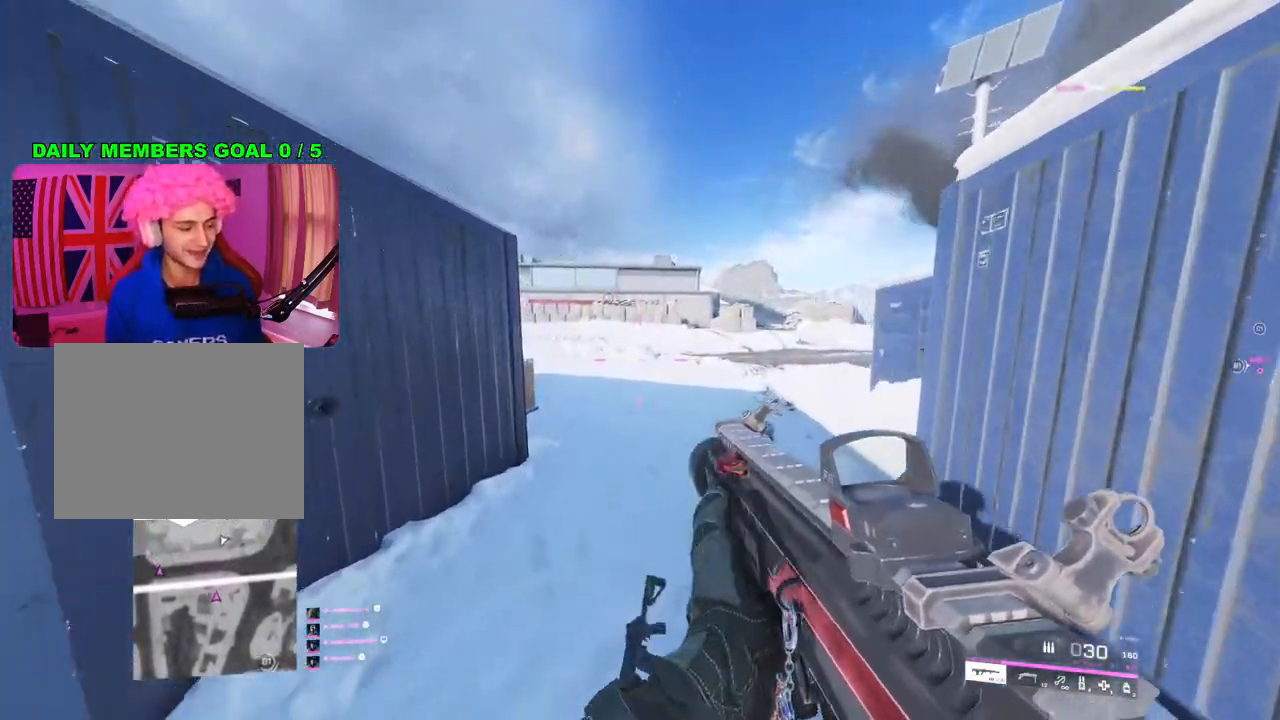
Gameplay with a controller (PlayStation layout); each line is a JSON object with the inputs held at the frame after it. "events" lists button and stick changes between this image and that frame as [ms after this image, input, new state], when the widget could be followed in between.
{"buttons": [], "left_stick": "down", "right_stick": "left", "events": [[150, "left_stick", "down"], [233, "right_stick", "left"]]}
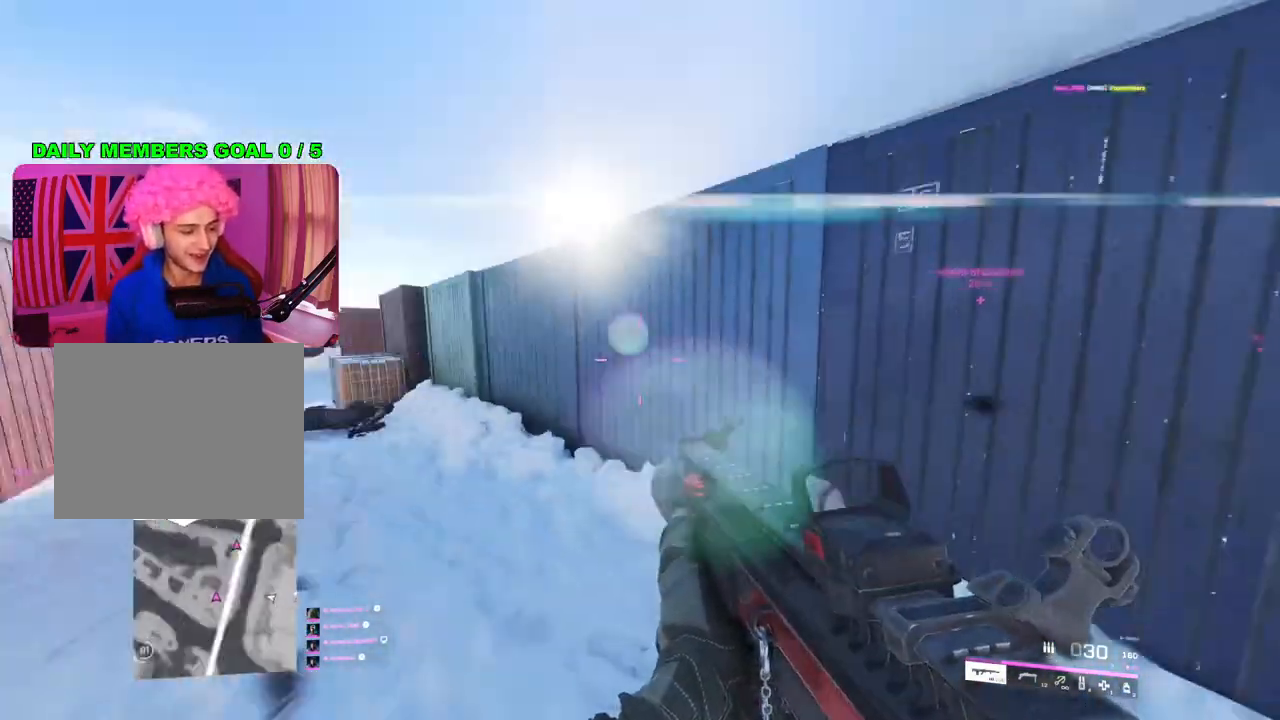
{"buttons": [], "left_stick": "up", "right_stick": "center", "events": [[67, "left_stick", "up"], [67, "right_stick", "center"], [100, "L3", "down"], [217, "L3", "up"]]}
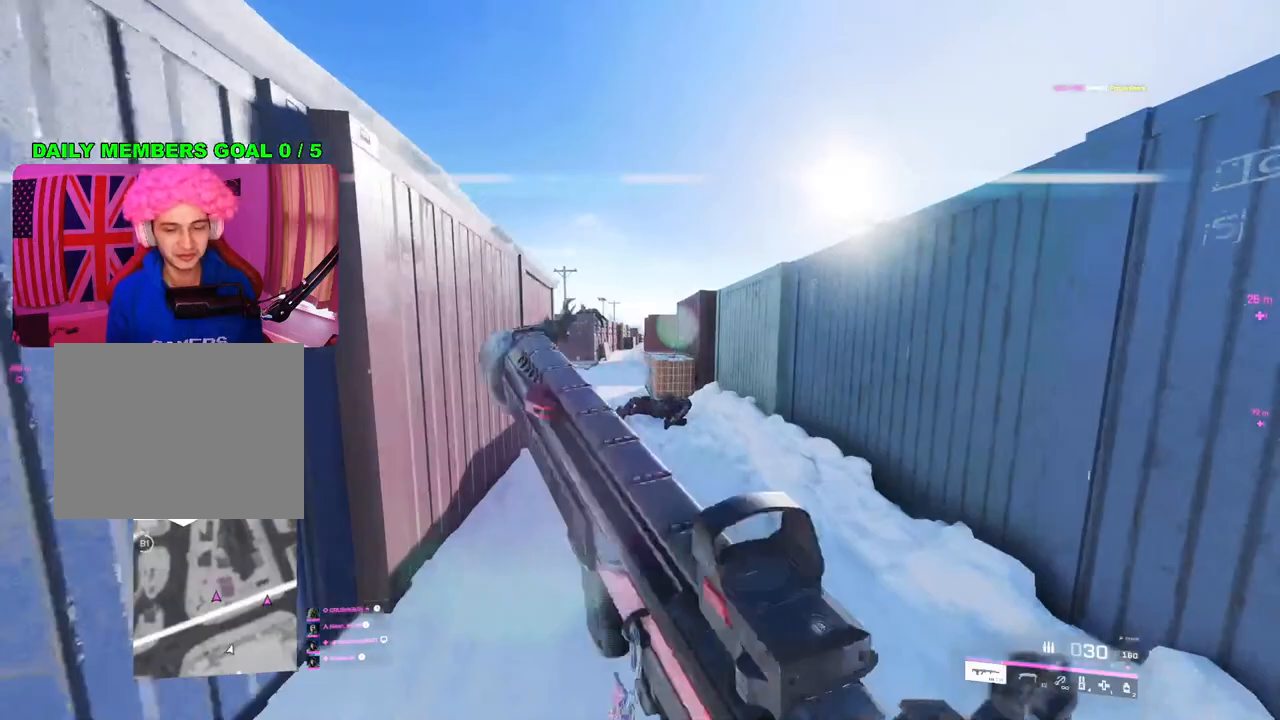
{"buttons": ["L3"], "left_stick": "up-right", "right_stick": "center", "events": [[117, "left_stick", "down-right"], [133, "right_stick", "right"], [417, "left_stick", "up-right"], [450, "right_stick", "center"], [483, "L3", "down"]]}
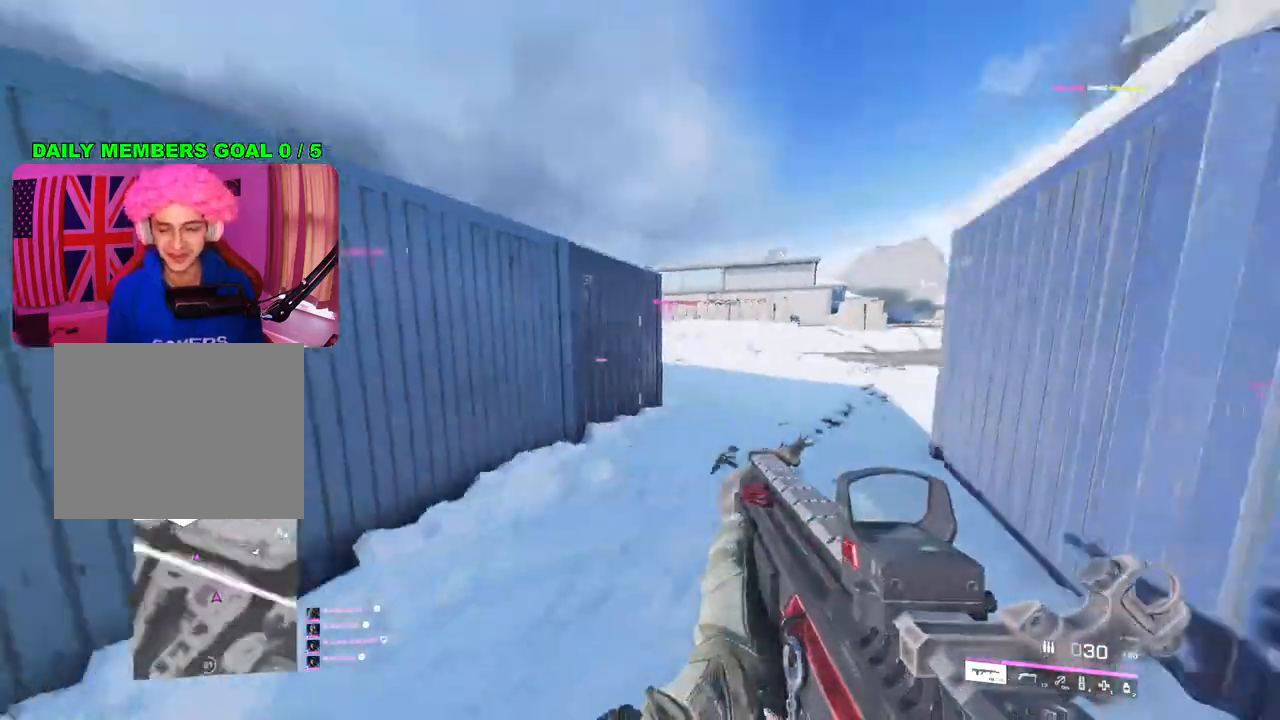
{"buttons": ["TRIANGLE"], "left_stick": "up-right", "right_stick": "center", "events": [[67, "L3", "up"], [67, "TRIANGLE", "down"], [117, "TRIANGLE", "up"], [183, "TRIANGLE", "down"], [267, "TRIANGLE", "up"], [450, "TRIANGLE", "down"]]}
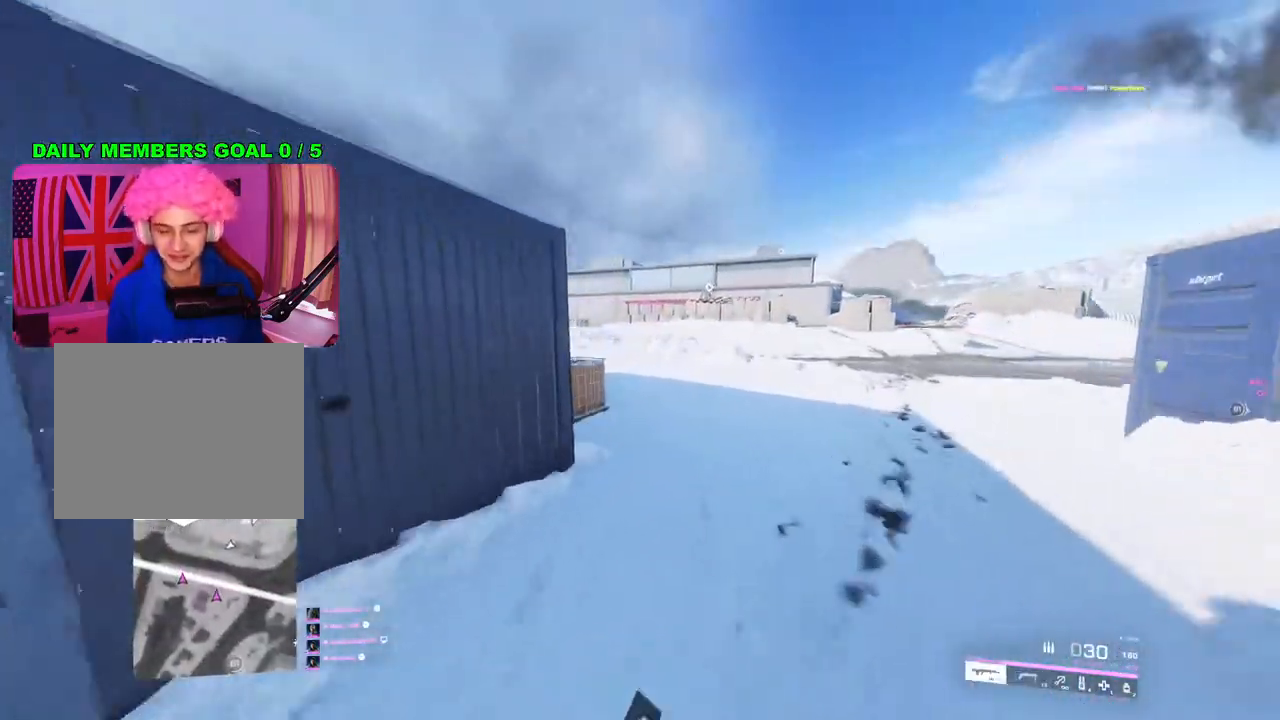
{"buttons": [], "left_stick": "down-right", "right_stick": "left", "events": [[33, "TRIANGLE", "up"], [100, "TRIANGLE", "down"], [167, "TRIANGLE", "up"], [367, "right_stick", "left"], [400, "left_stick", "down-right"]]}
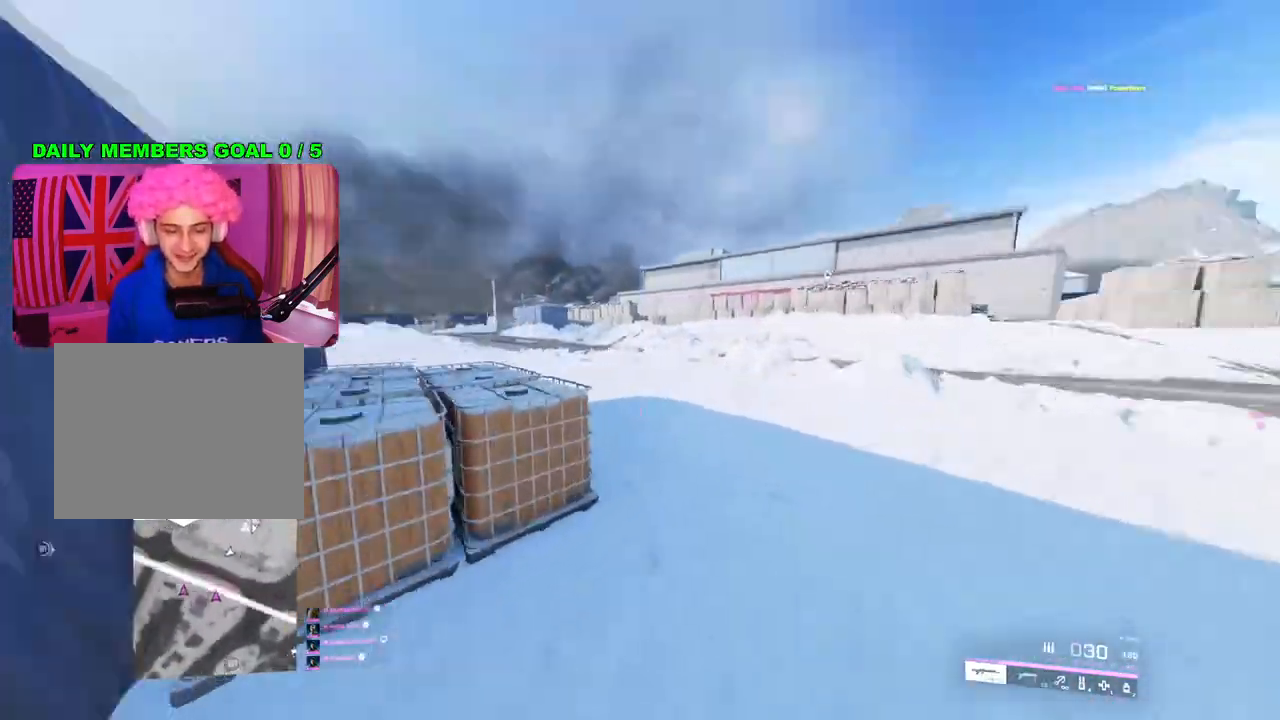
{"buttons": ["L3"], "left_stick": "up", "right_stick": "center", "events": [[17, "left_stick", "right"], [50, "right_stick", "center"], [150, "left_stick", "up-right"], [450, "L3", "down"], [467, "left_stick", "up"]]}
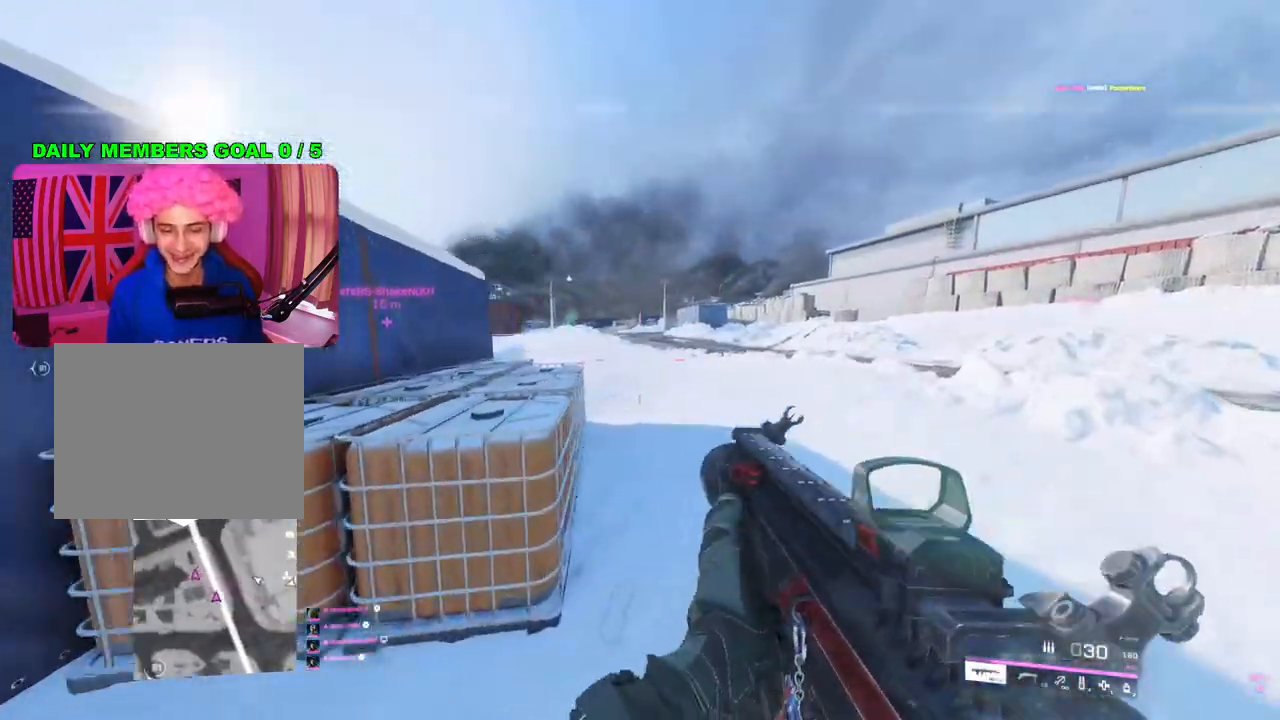
{"buttons": [], "left_stick": "up", "right_stick": "center", "events": [[50, "L3", "up"], [133, "TRIANGLE", "down"], [183, "TRIANGLE", "up"], [233, "TRIANGLE", "down"], [317, "TRIANGLE", "up"]]}
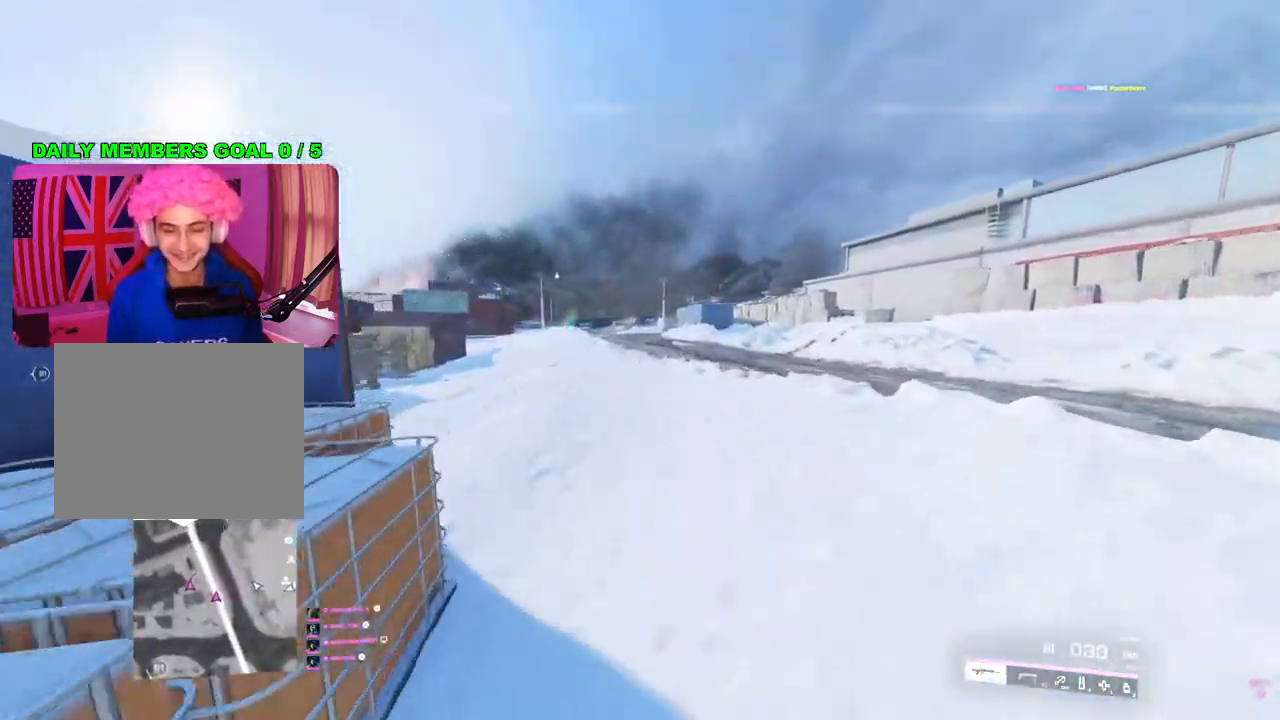
{"buttons": ["TRIANGLE"], "left_stick": "up-left", "right_stick": "center", "events": [[17, "right_stick", "left"], [67, "left_stick", "down"], [217, "left_stick", "left"], [267, "left_stick", "up-left"], [317, "L3", "down"], [350, "right_stick", "center"], [417, "L3", "up"], [483, "TRIANGLE", "down"]]}
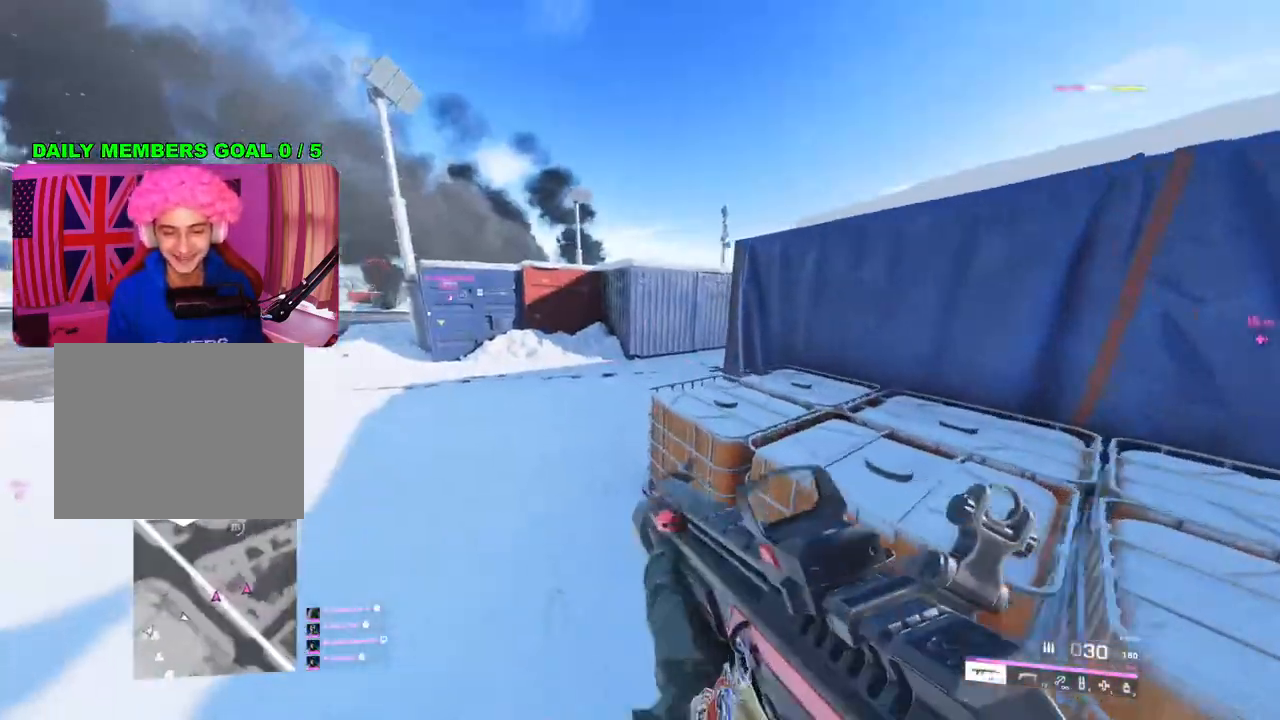
{"buttons": [], "left_stick": "up-left", "right_stick": "right", "events": [[50, "TRIANGLE", "up"], [100, "TRIANGLE", "down"], [183, "TRIANGLE", "up"], [367, "right_stick", "right"]]}
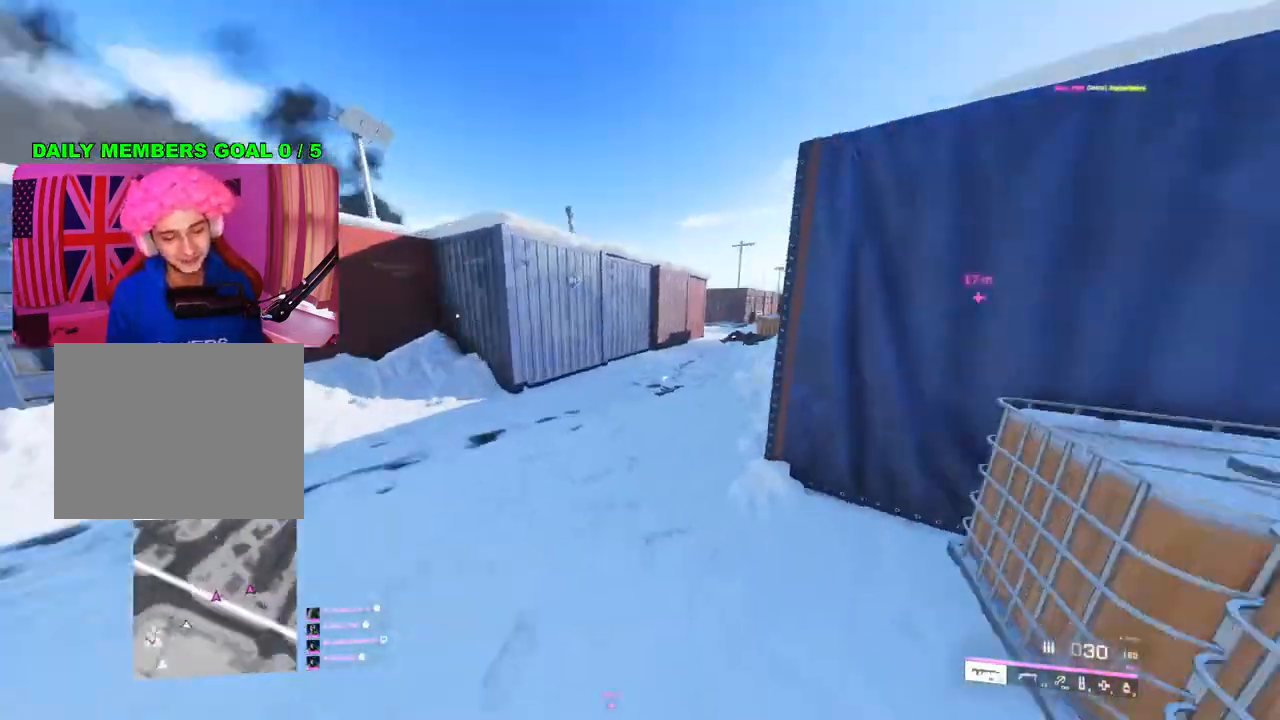
{"buttons": [], "left_stick": "up-left", "right_stick": "center", "events": [[17, "right_stick", "center"], [150, "TRIANGLE", "down"], [200, "TRIANGLE", "up"], [267, "TRIANGLE", "down"], [333, "TRIANGLE", "up"]]}
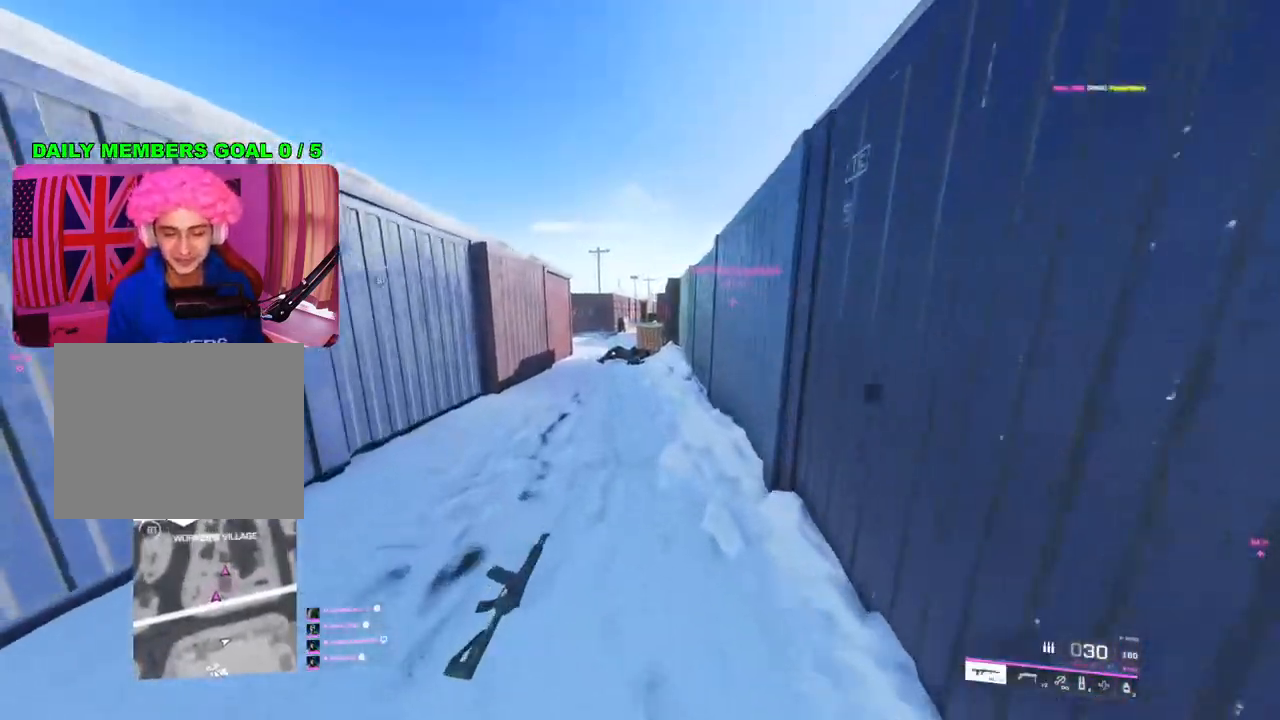
{"buttons": [], "left_stick": "up-left", "right_stick": "up", "events": [[167, "right_stick", "up"]]}
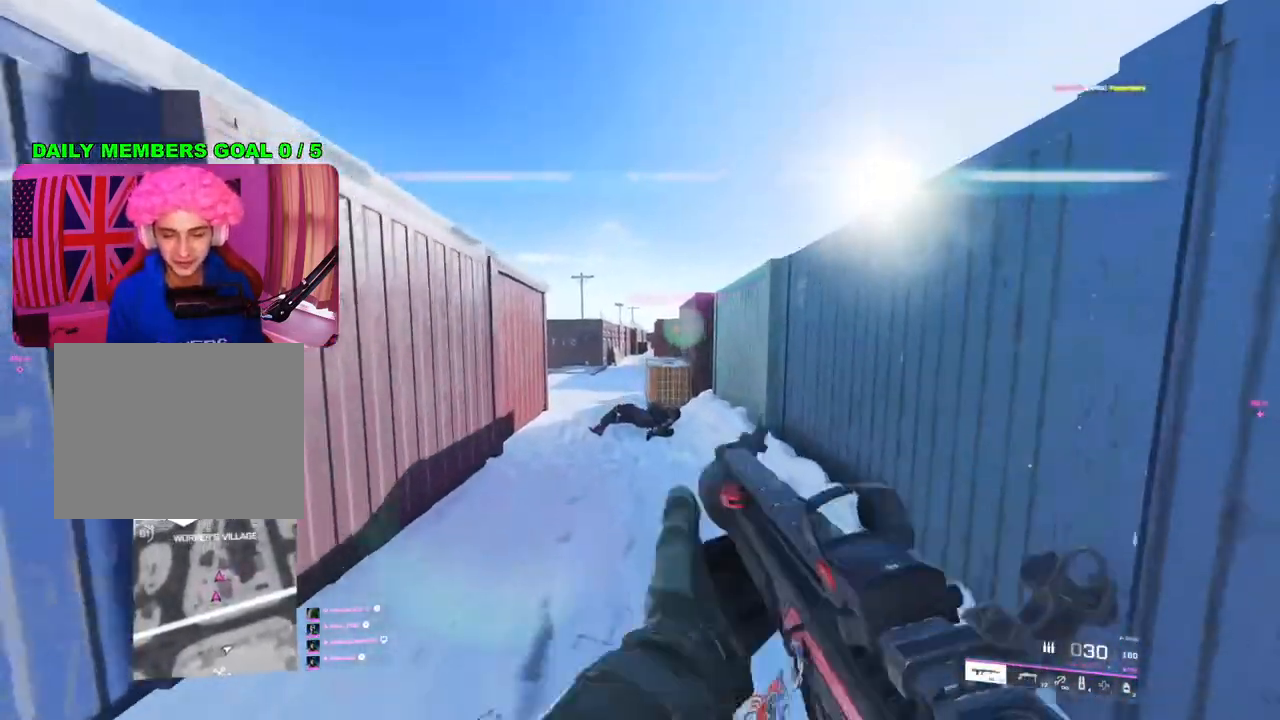
{"buttons": [], "left_stick": "up-right", "right_stick": "center", "events": [[133, "right_stick", "center"], [233, "left_stick", "down"], [250, "TRIANGLE", "down"], [300, "TRIANGLE", "up"], [350, "left_stick", "up-right"], [367, "TRIANGLE", "down"], [433, "TRIANGLE", "up"]]}
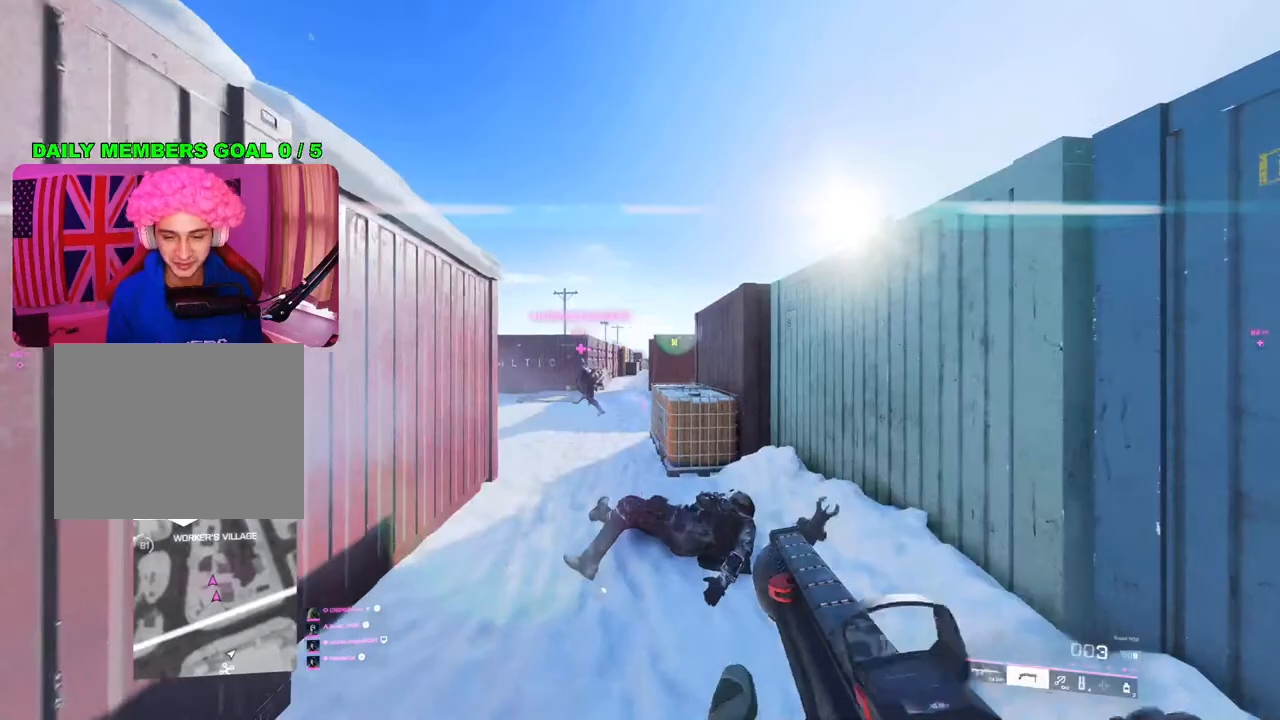
{"buttons": [], "left_stick": "down-right", "right_stick": "center", "events": [[67, "left_stick", "up-left"], [400, "left_stick", "up-right"], [467, "left_stick", "down-right"]]}
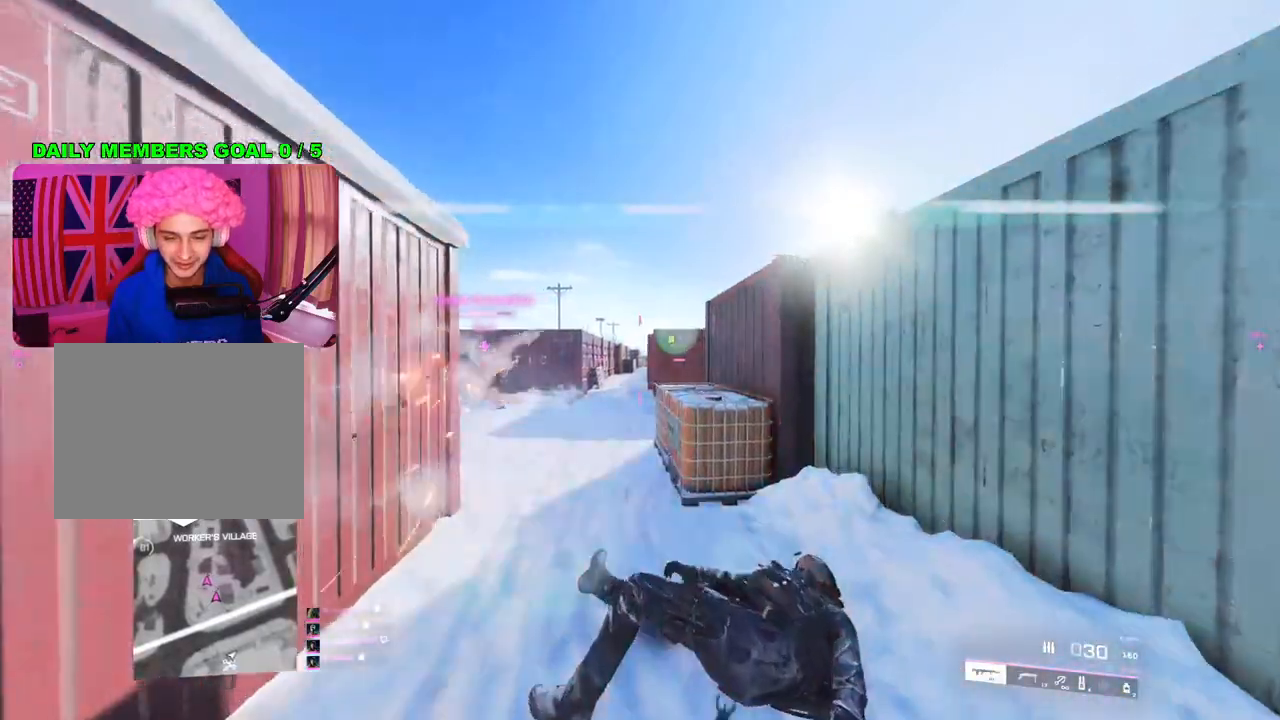
{"buttons": [], "left_stick": "up-right", "right_stick": "center", "events": [[33, "right_stick", "right"], [233, "left_stick", "up-right"], [283, "L3", "down"], [383, "L3", "up"], [417, "right_stick", "center"]]}
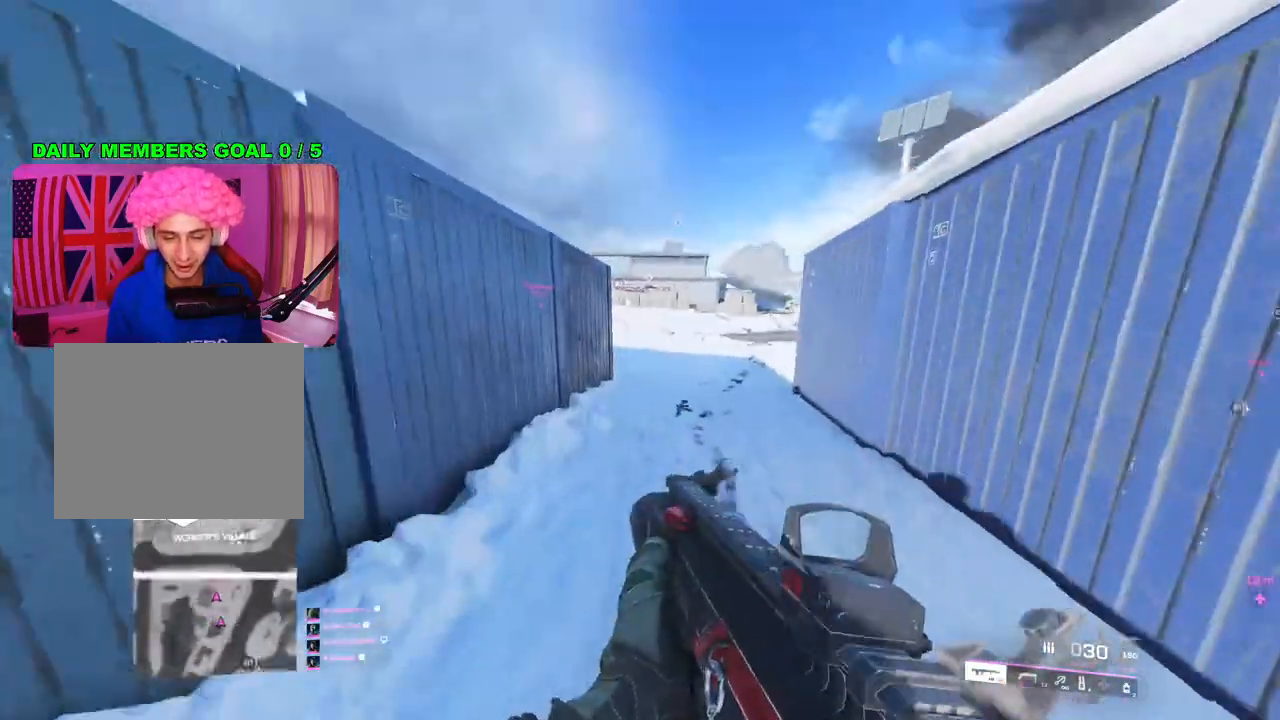
{"buttons": [], "left_stick": "up", "right_stick": "center", "events": [[17, "TRIANGLE", "down"], [67, "TRIANGLE", "up"], [133, "TRIANGLE", "down"], [200, "TRIANGLE", "up"], [367, "left_stick", "up"]]}
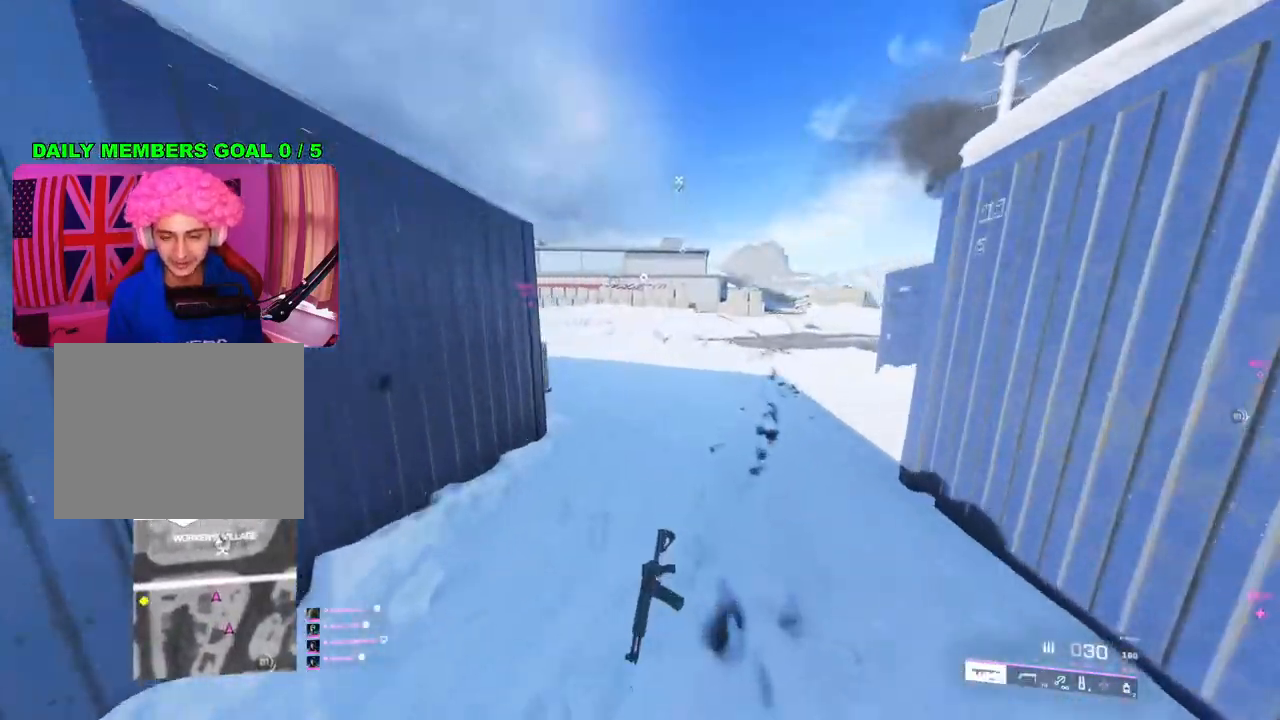
{"buttons": [], "left_stick": "up", "right_stick": "left", "events": [[17, "TRIANGLE", "down"], [67, "TRIANGLE", "up"], [117, "TRIANGLE", "down"], [183, "TRIANGLE", "up"], [383, "right_stick", "left"]]}
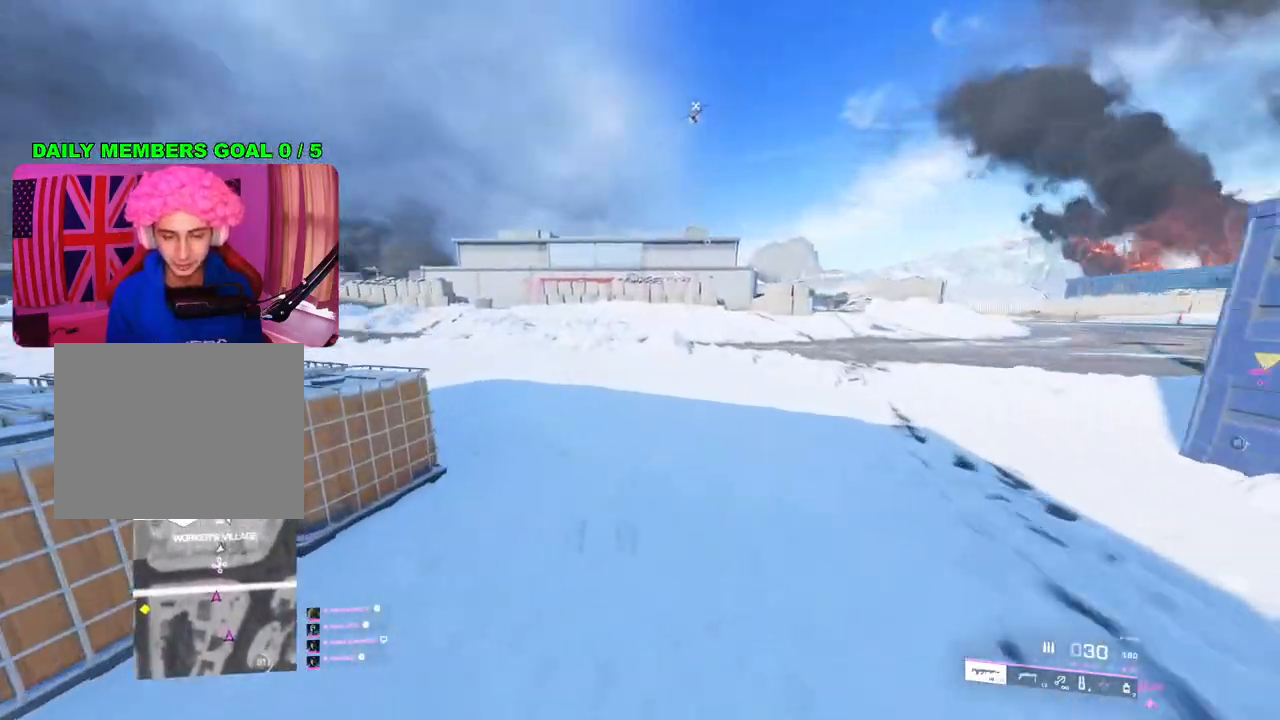
{"buttons": [], "left_stick": "down-right", "right_stick": "center", "events": [[83, "right_stick", "center"], [300, "TRIANGLE", "down"], [350, "TRIANGLE", "up"], [350, "left_stick", "right"], [400, "TRIANGLE", "down"], [400, "left_stick", "down-right"], [467, "TRIANGLE", "up"]]}
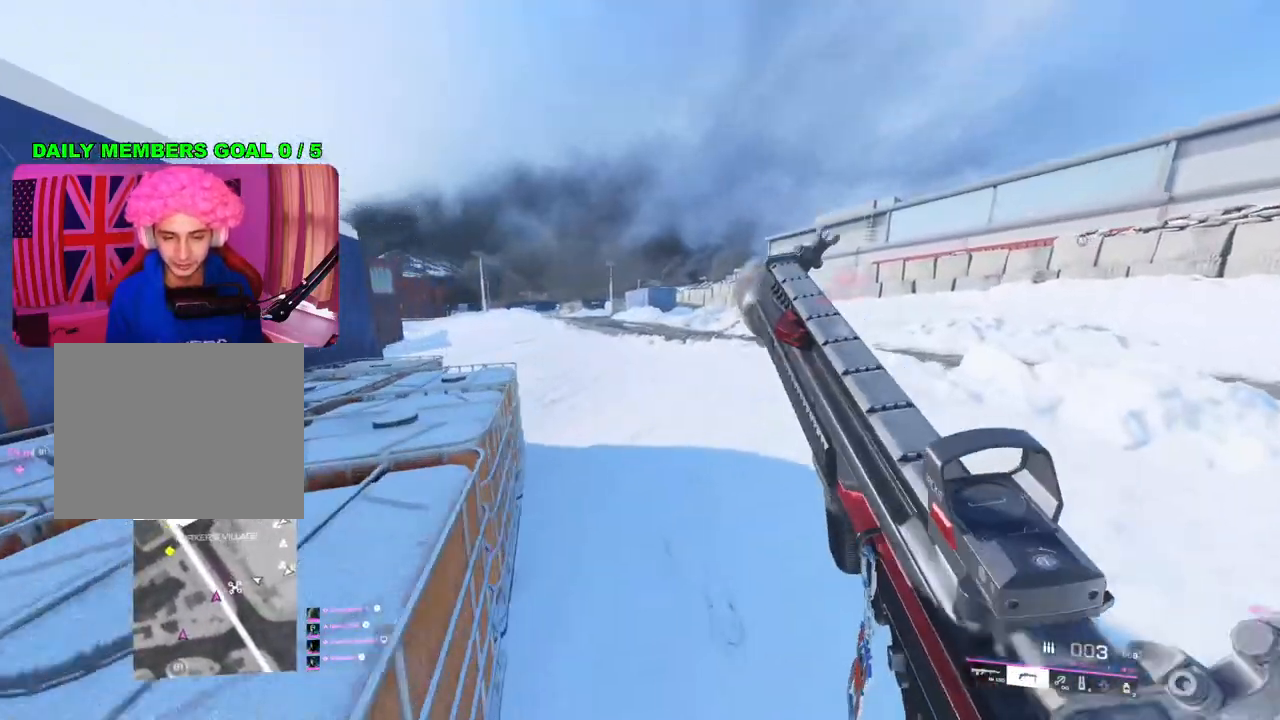
{"buttons": [], "left_stick": "up-right", "right_stick": "up-right", "events": [[17, "left_stick", "up-right"], [117, "L3", "down"], [133, "left_stick", "up"], [133, "right_stick", "left"], [233, "L3", "up"], [283, "right_stick", "center"], [450, "left_stick", "up-right"], [500, "right_stick", "up-right"]]}
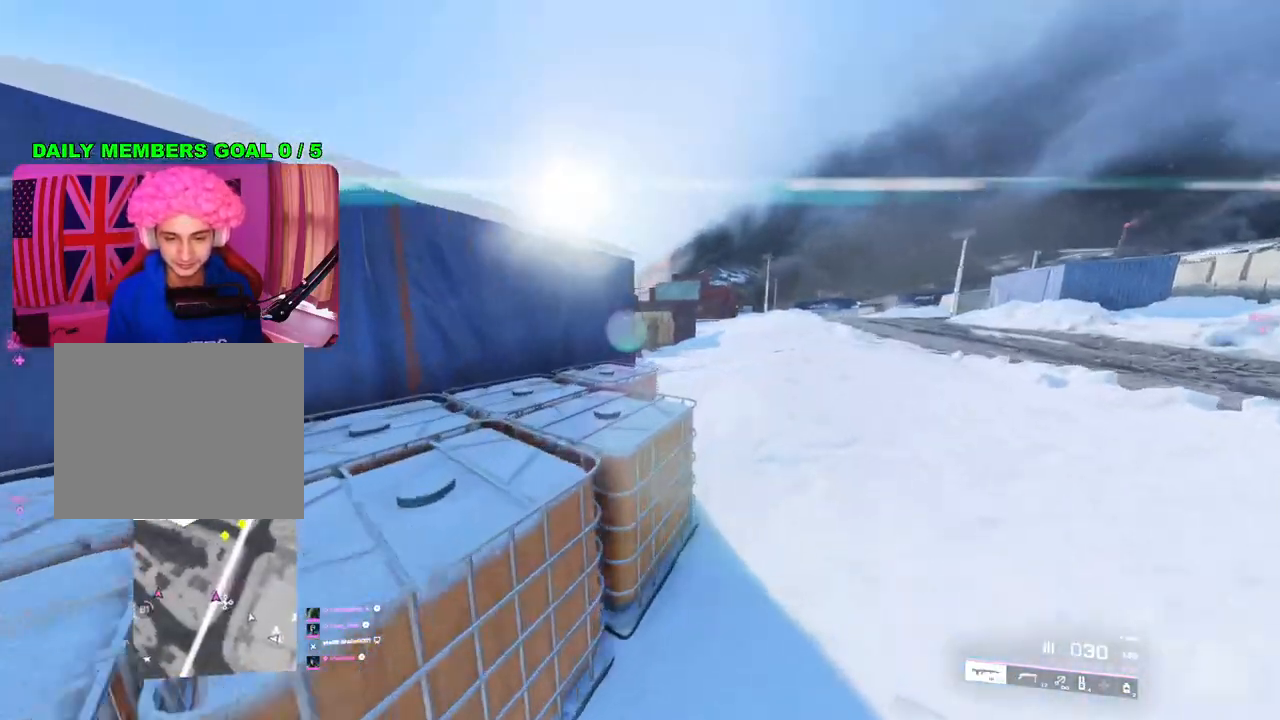
{"buttons": ["L2"], "left_stick": "down-left", "right_stick": "up", "events": [[50, "left_stick", "down-right"], [317, "left_stick", "down"], [333, "right_stick", "up"], [350, "L2", "down"], [500, "left_stick", "down-left"]]}
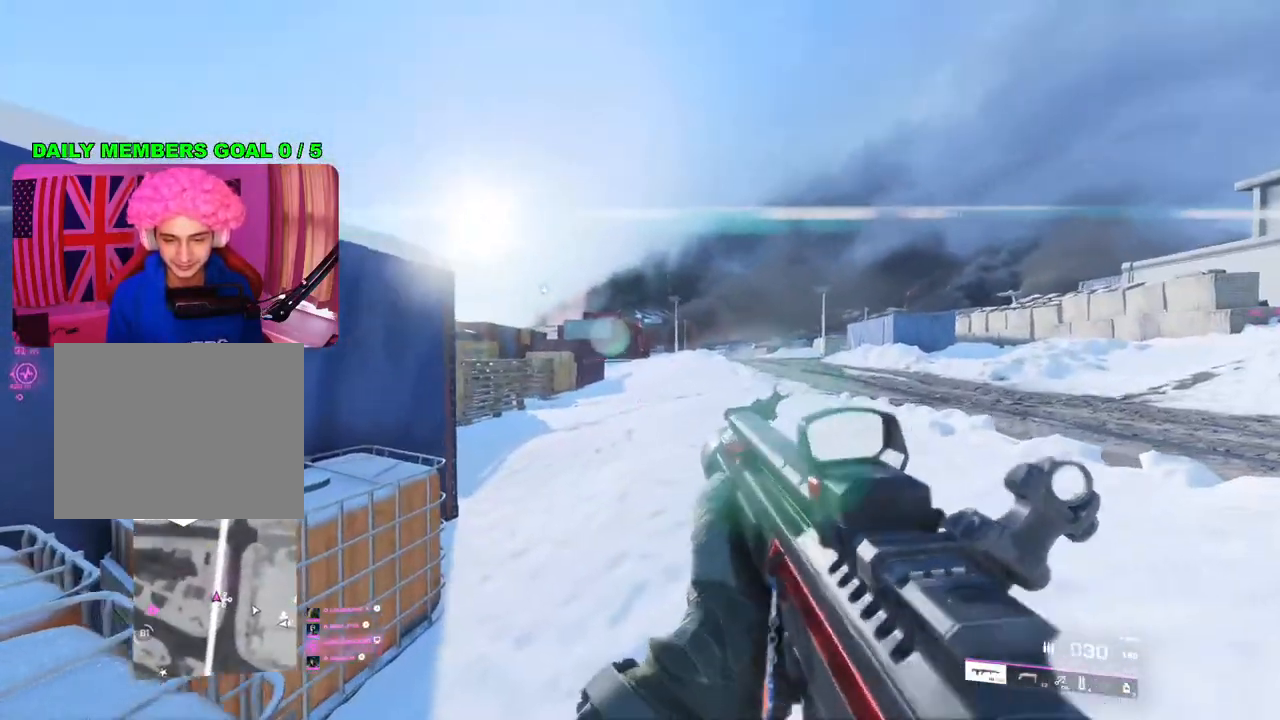
{"buttons": ["L2", "R2"], "left_stick": "down-right", "right_stick": "center", "events": [[167, "right_stick", "center"], [267, "R2", "down"], [300, "left_stick", "down-right"]]}
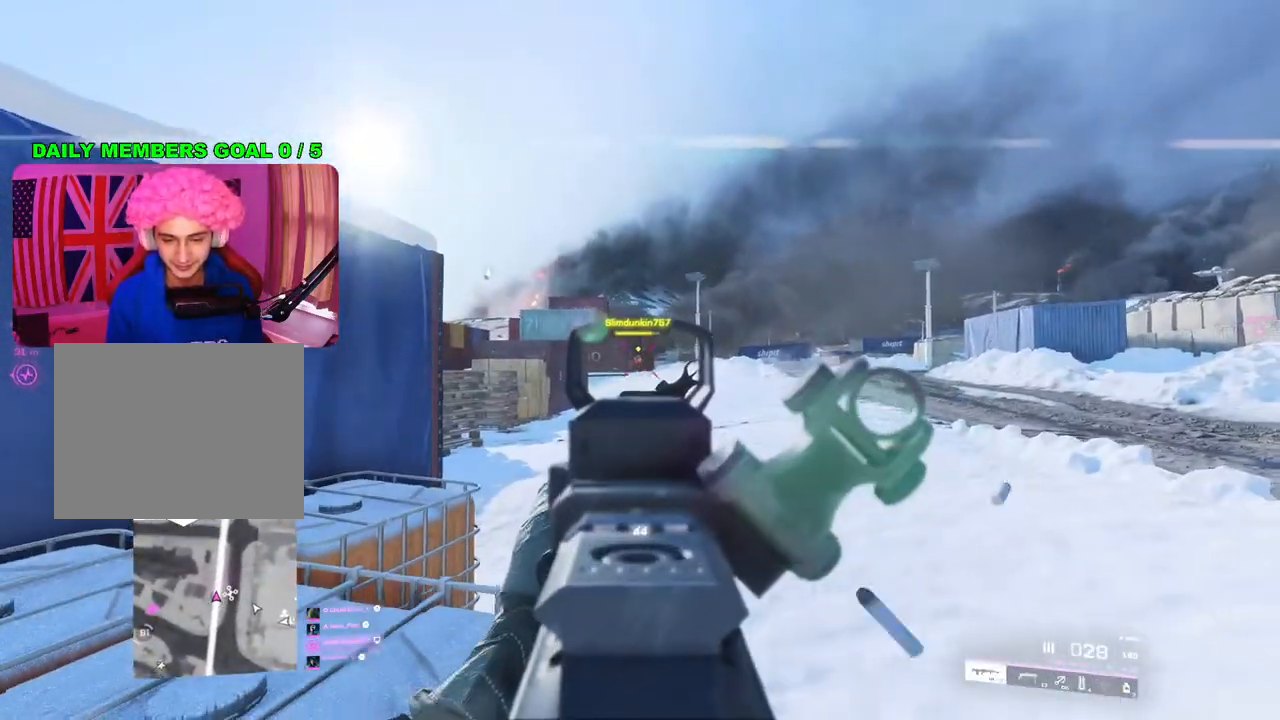
{"buttons": ["L2", "R2"], "left_stick": "down", "right_stick": "center", "events": [[50, "left_stick", "down"]]}
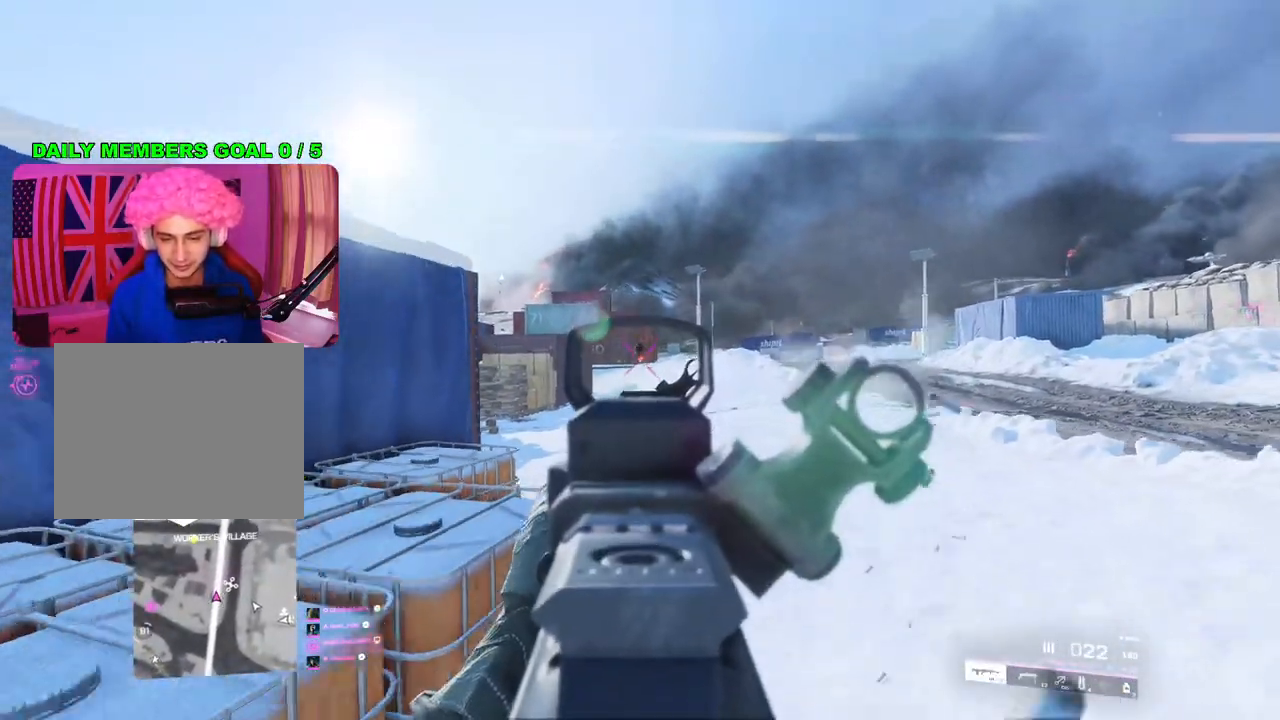
{"buttons": ["SQUARE"], "left_stick": "up", "right_stick": "center", "events": [[17, "left_stick", "down-left"], [33, "L2", "up"], [67, "R2", "up"], [150, "right_stick", "down-left"], [283, "left_stick", "up-left"], [317, "L3", "down"], [417, "L3", "up"], [417, "right_stick", "center"], [450, "left_stick", "up"], [500, "SQUARE", "down"]]}
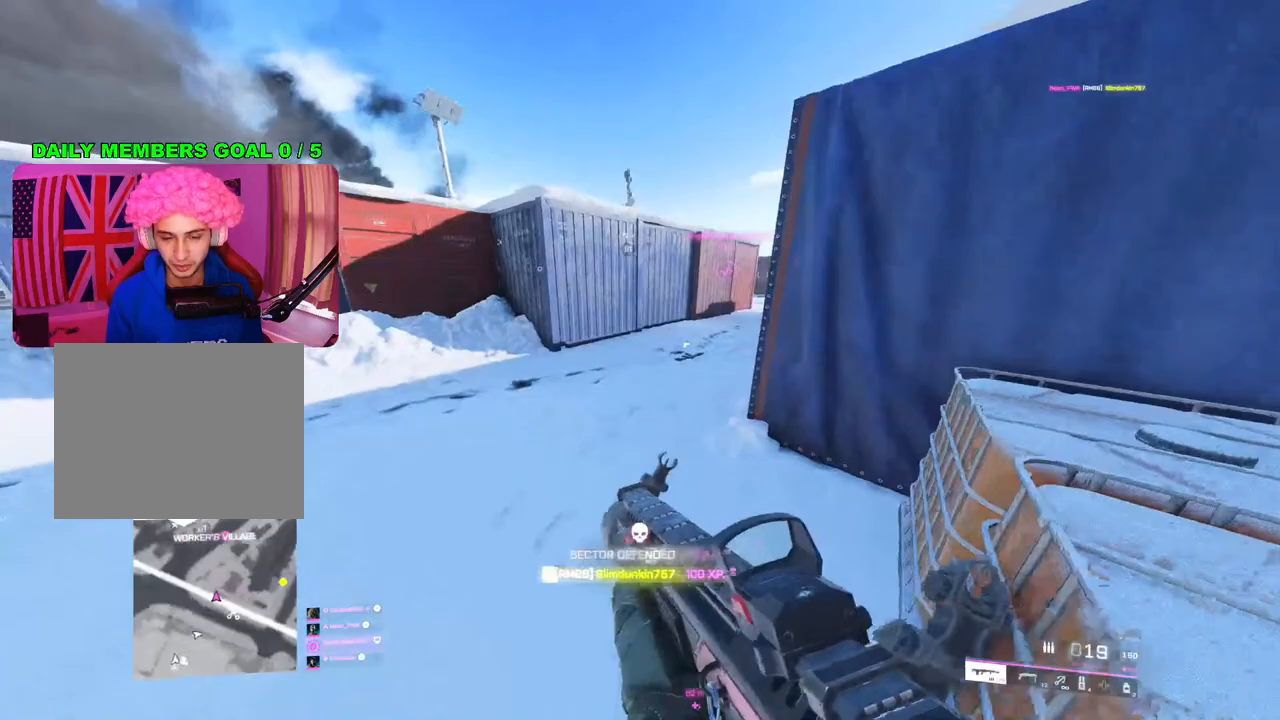
{"buttons": [], "left_stick": "up", "right_stick": "right", "events": [[67, "SQUARE", "up"], [333, "right_stick", "right"]]}
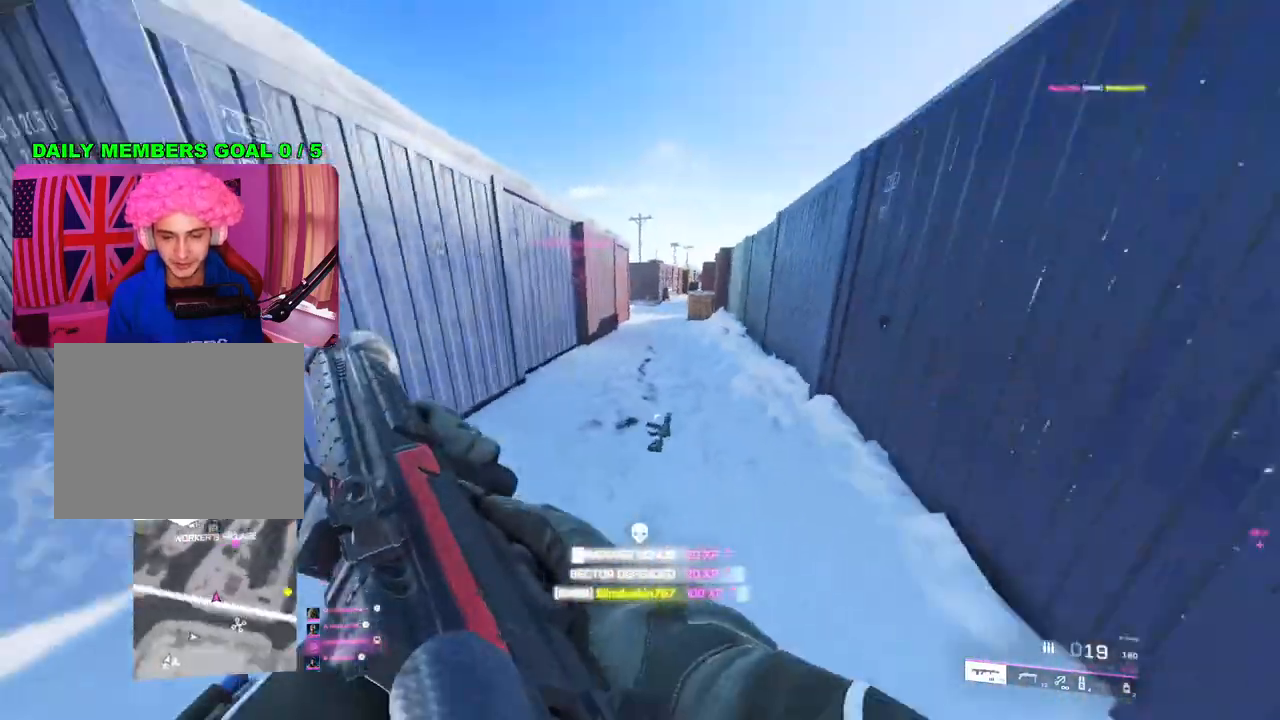
{"buttons": [], "left_stick": "right", "right_stick": "right", "events": [[33, "right_stick", "center"], [267, "left_stick", "down-right"], [283, "right_stick", "right"], [483, "left_stick", "right"]]}
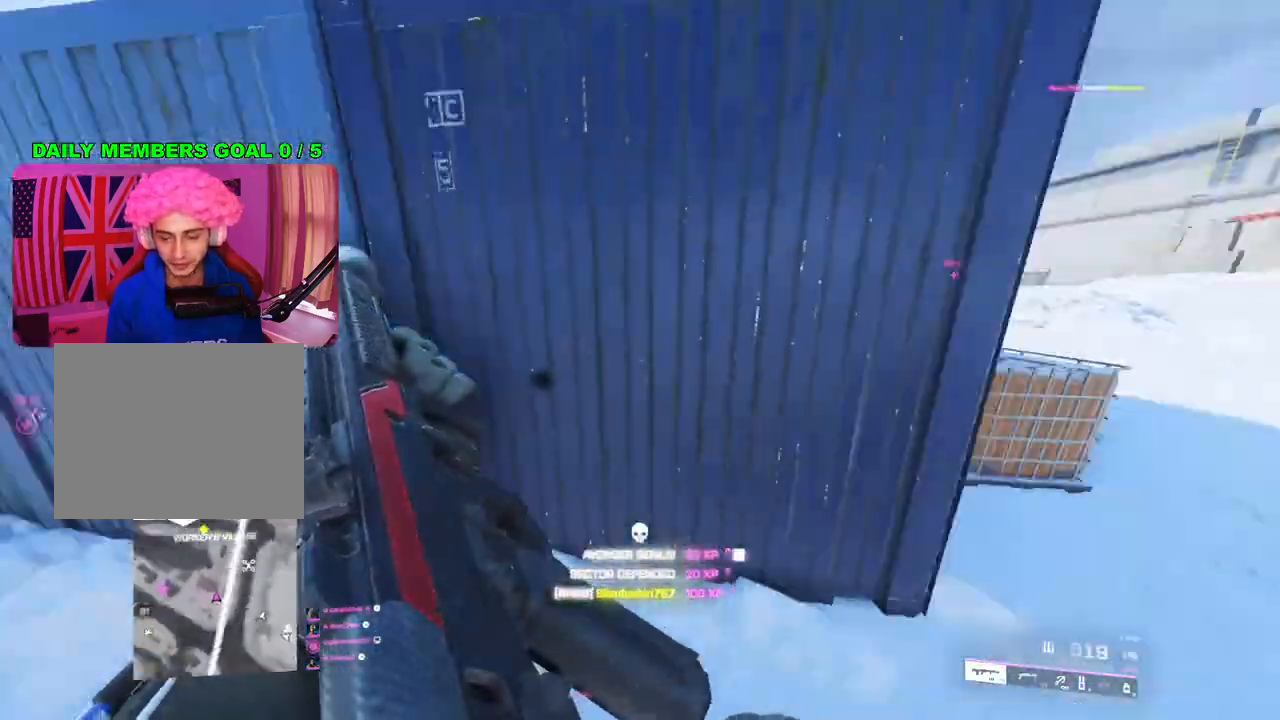
{"buttons": [], "left_stick": "up", "right_stick": "left", "events": [[17, "left_stick", "up-right"], [100, "L3", "down"], [117, "right_stick", "center"], [200, "L3", "up"], [200, "left_stick", "up"], [383, "right_stick", "left"]]}
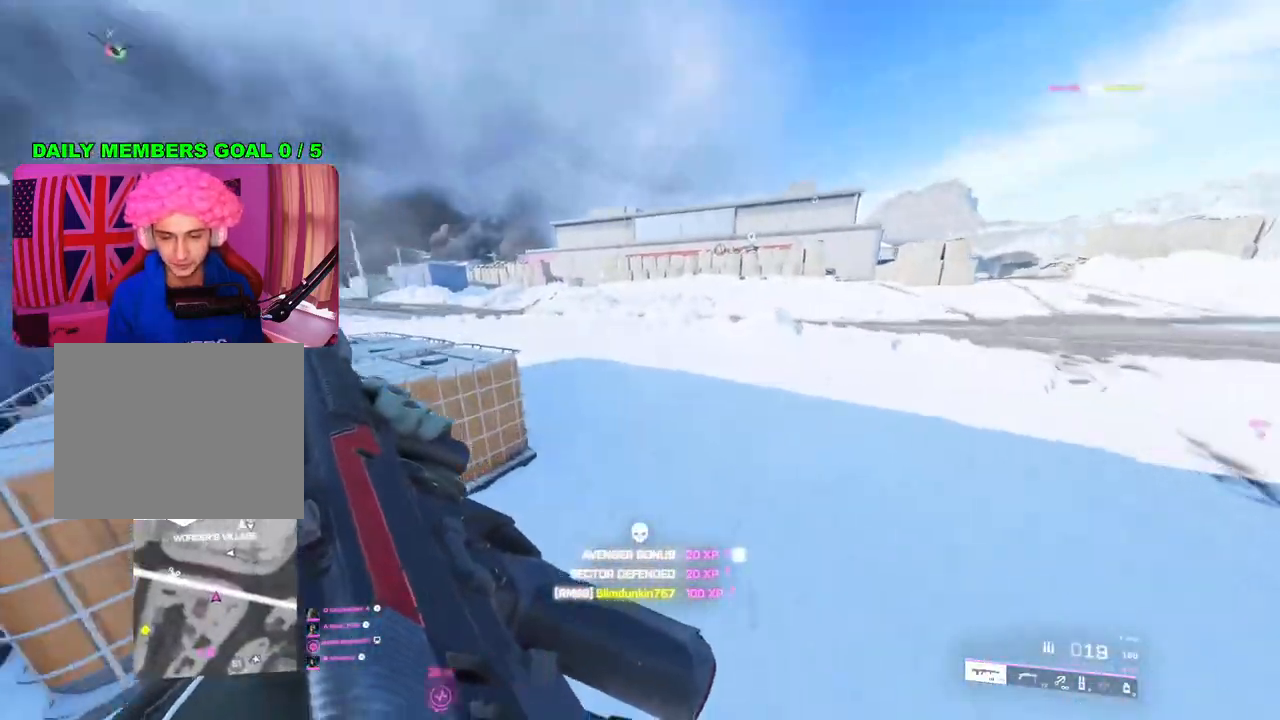
{"buttons": [], "left_stick": "down-right", "right_stick": "center", "events": [[50, "right_stick", "center"], [167, "left_stick", "up-right"], [267, "right_stick", "left"], [467, "right_stick", "center"], [500, "left_stick", "down-right"]]}
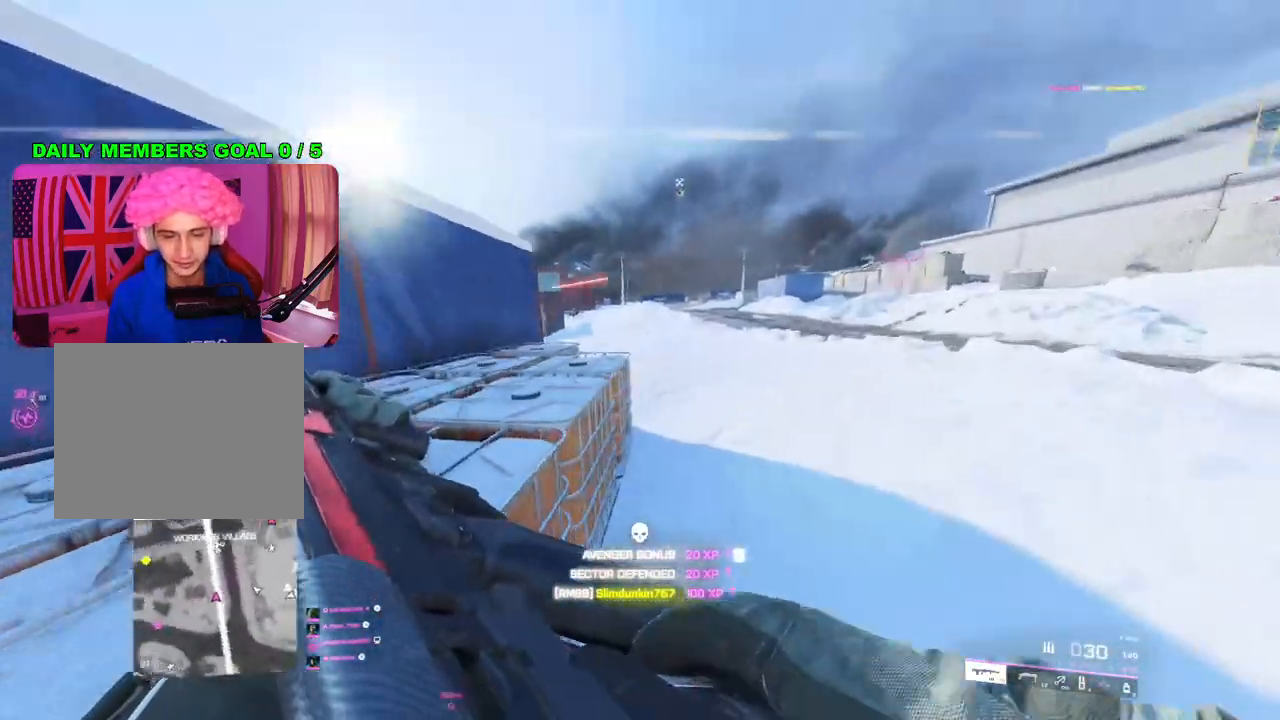
{"buttons": [], "left_stick": "left", "right_stick": "left", "events": [[100, "left_stick", "up-right"], [100, "right_stick", "left"], [200, "right_stick", "up-left"], [333, "left_stick", "down-right"], [333, "right_stick", "left"], [400, "left_stick", "down-left"], [500, "left_stick", "left"]]}